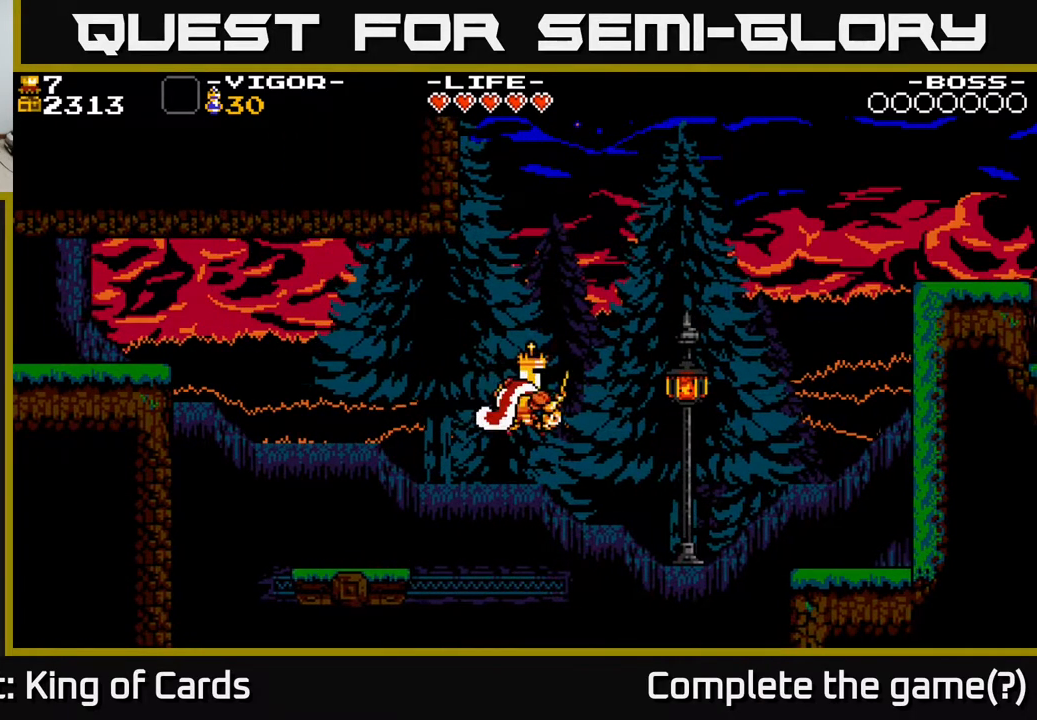
Gameplay with a controller (Xbox layout); each line is a JSON object with the inputs held at the frame after it. "events" lists button and stick changes between this image and that frame as [ms after this image, input, new state], when the widget could be followed in between. Not read: left_stick right_stick.
{"buttons": ["X", "DPAD_RIGHT"], "events": [[450, "A", "up"]]}
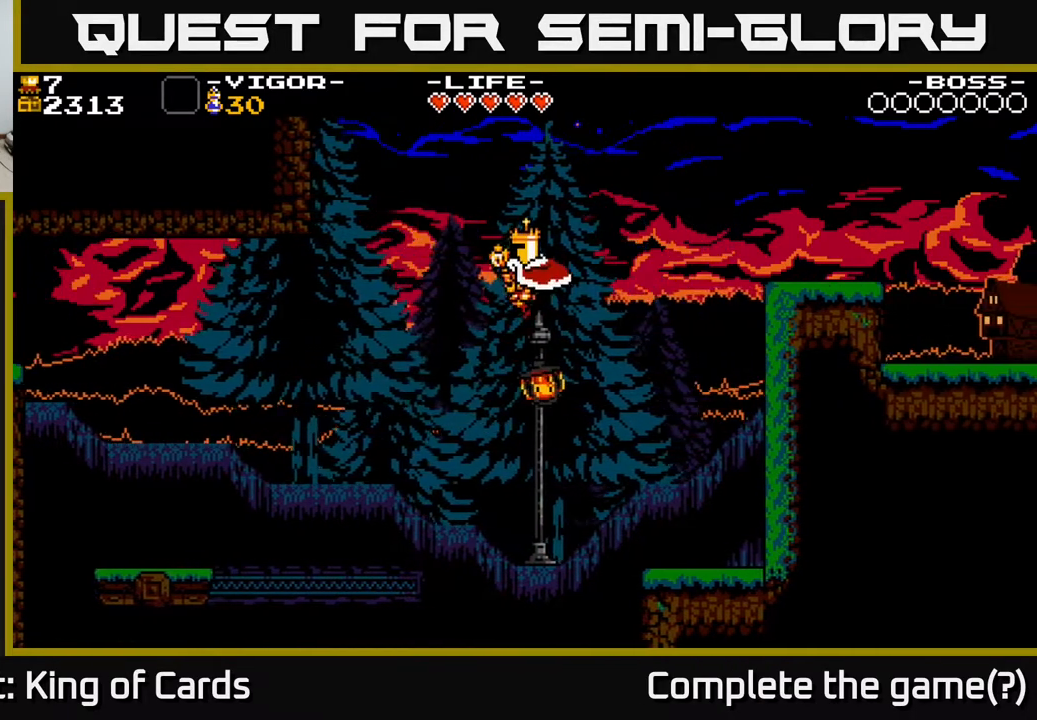
{"buttons": ["A", "DPAD_RIGHT"], "events": [[67, "DPAD_RIGHT", "up"], [67, "X", "up"], [183, "A", "down"], [300, "DPAD_RIGHT", "down"]]}
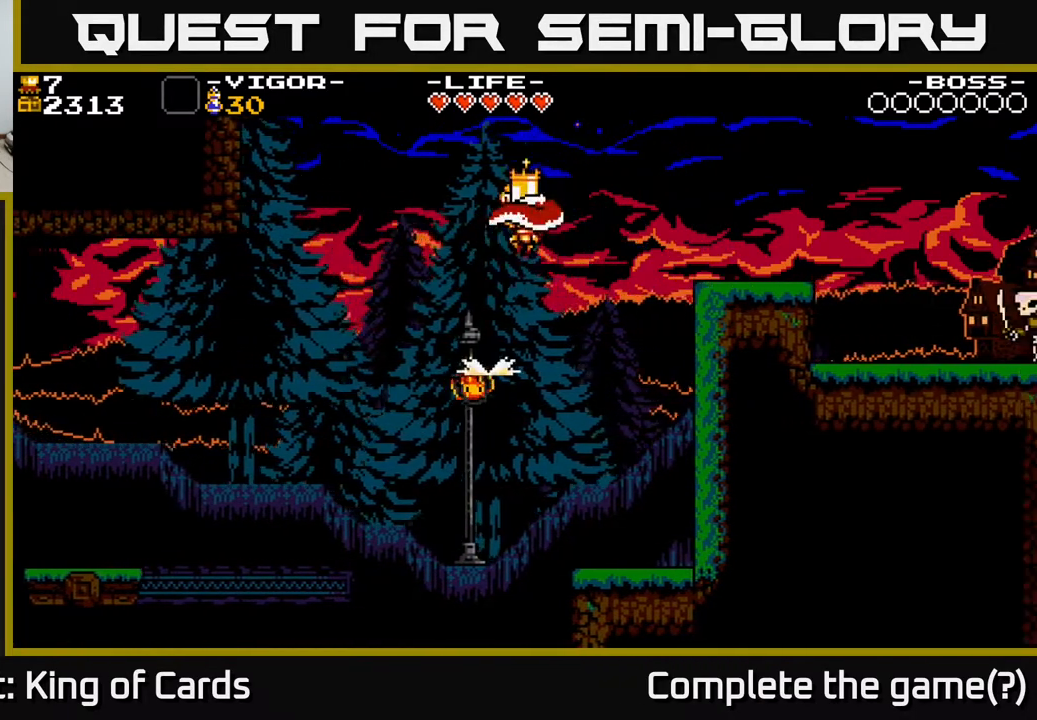
{"buttons": ["DPAD_RIGHT"], "events": [[267, "X", "down"], [350, "A", "up"], [417, "X", "up"]]}
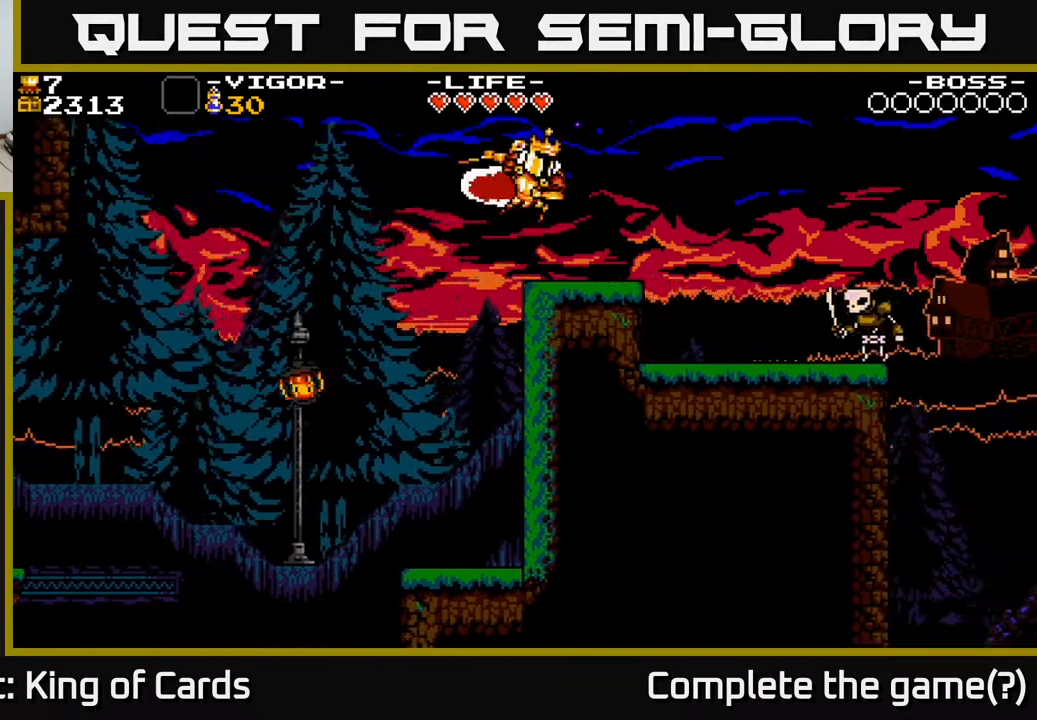
{"buttons": ["DPAD_RIGHT"], "events": [[117, "DPAD_RIGHT", "up"], [483, "DPAD_RIGHT", "down"]]}
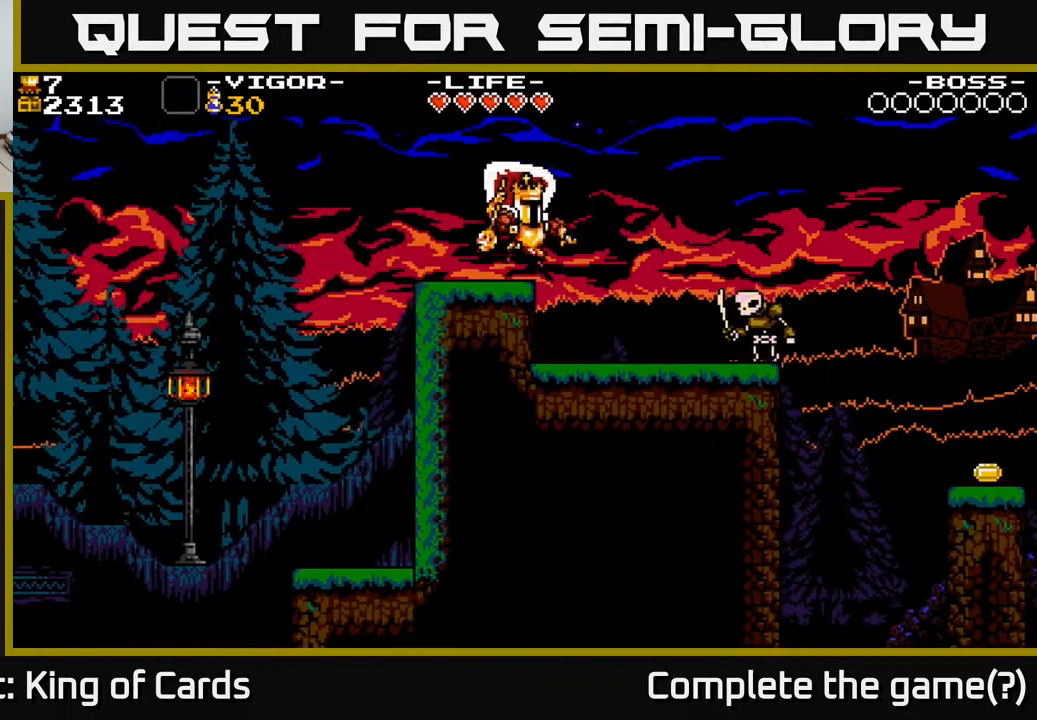
{"buttons": ["X", "DPAD_RIGHT"], "events": [[400, "X", "down"]]}
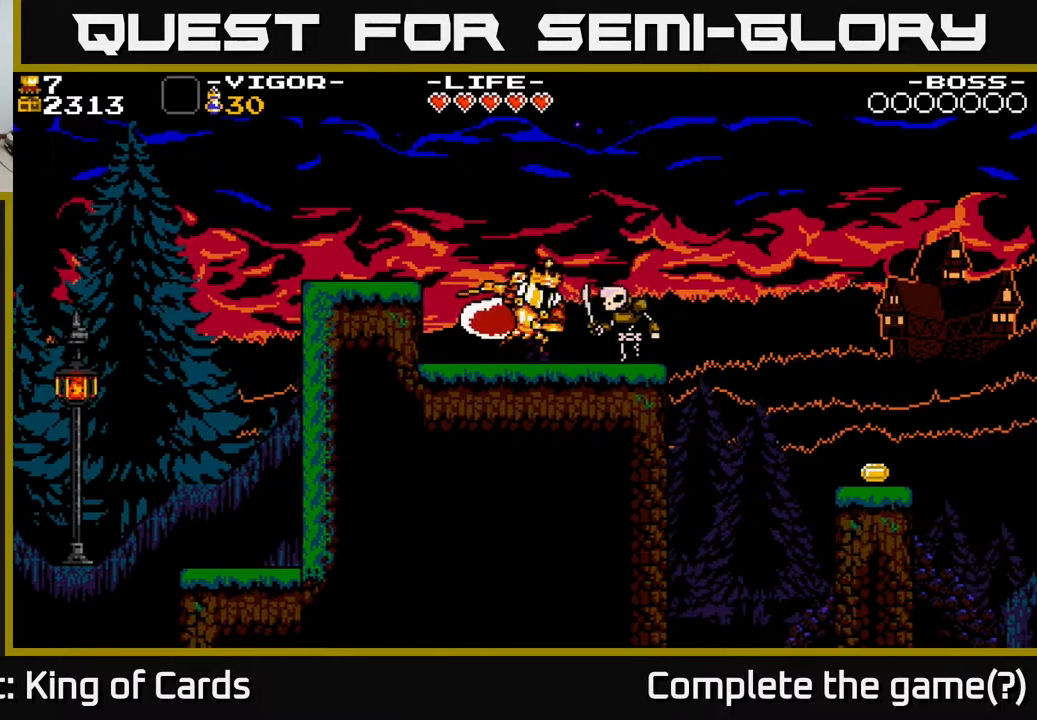
{"buttons": [], "events": [[33, "DPAD_RIGHT", "up"], [50, "X", "up"]]}
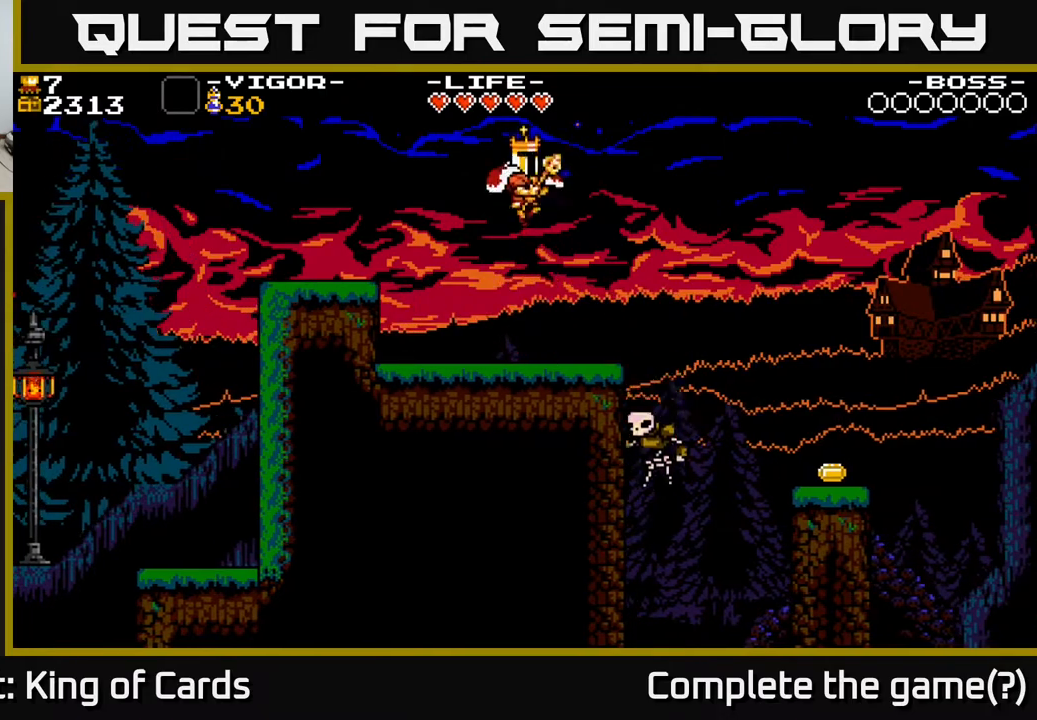
{"buttons": ["DPAD_RIGHT"], "events": [[300, "DPAD_RIGHT", "down"]]}
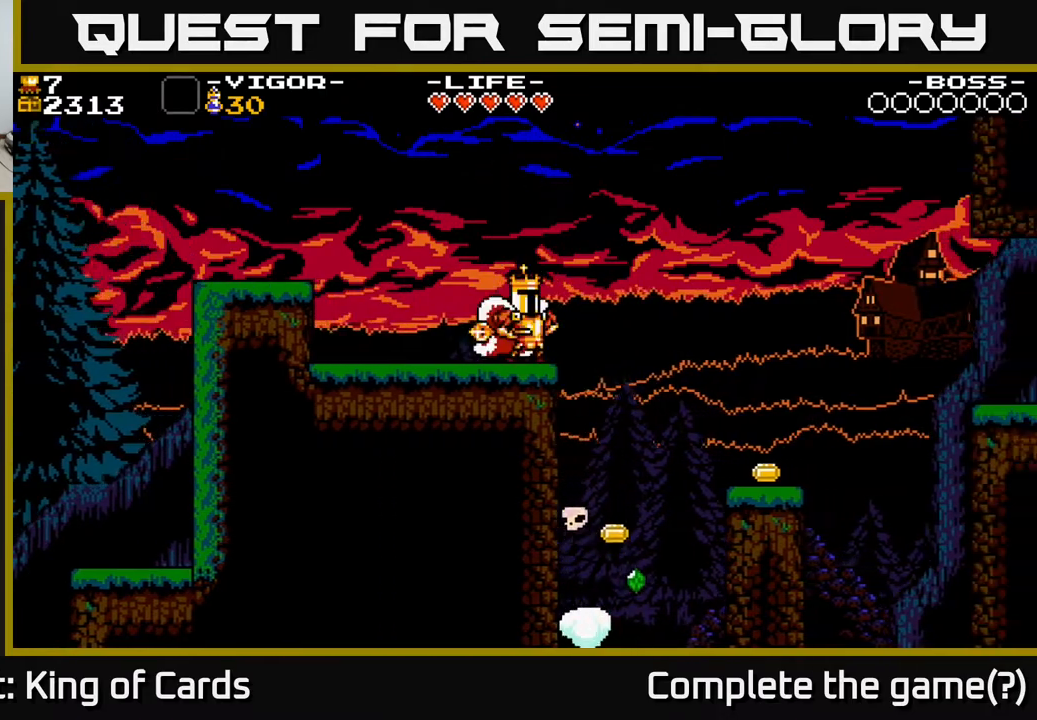
{"buttons": ["DPAD_RIGHT"], "events": [[83, "A", "down"], [433, "A", "up"]]}
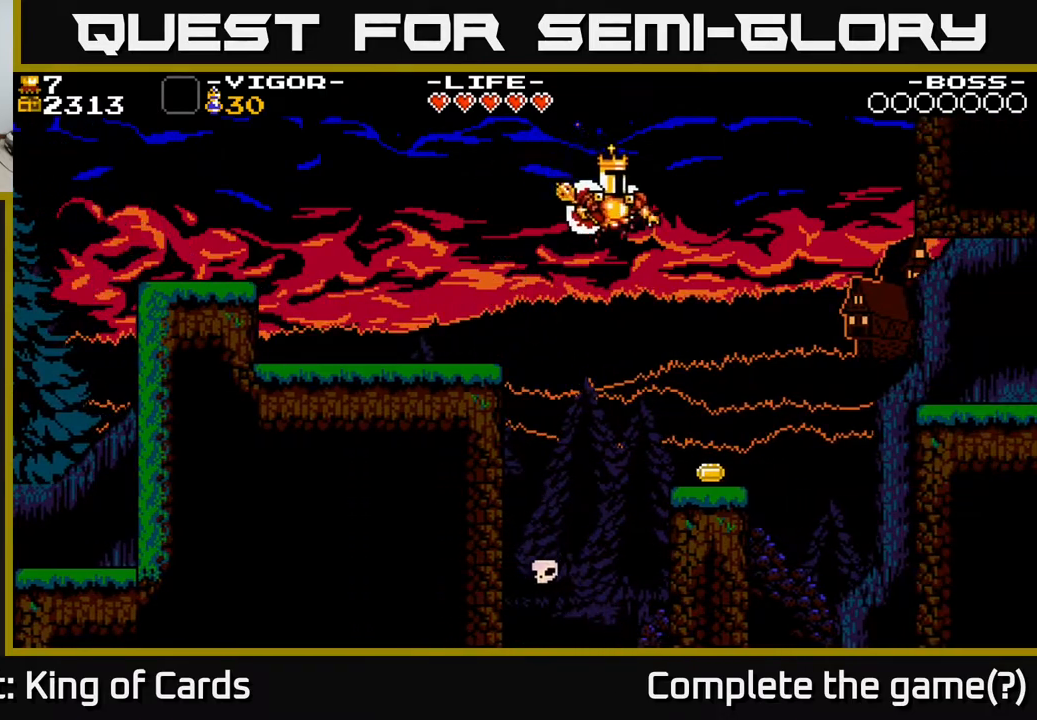
{"buttons": ["DPAD_RIGHT"], "events": [[300, "DPAD_RIGHT", "up"], [467, "DPAD_RIGHT", "down"]]}
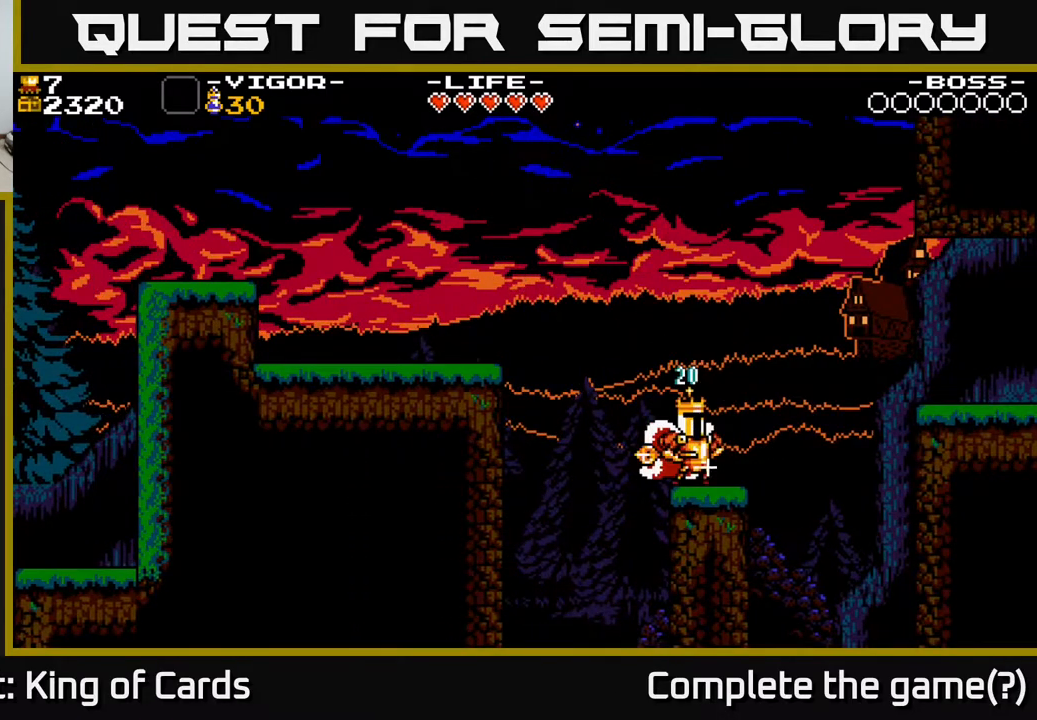
{"buttons": ["A", "DPAD_RIGHT"], "events": [[233, "A", "down"]]}
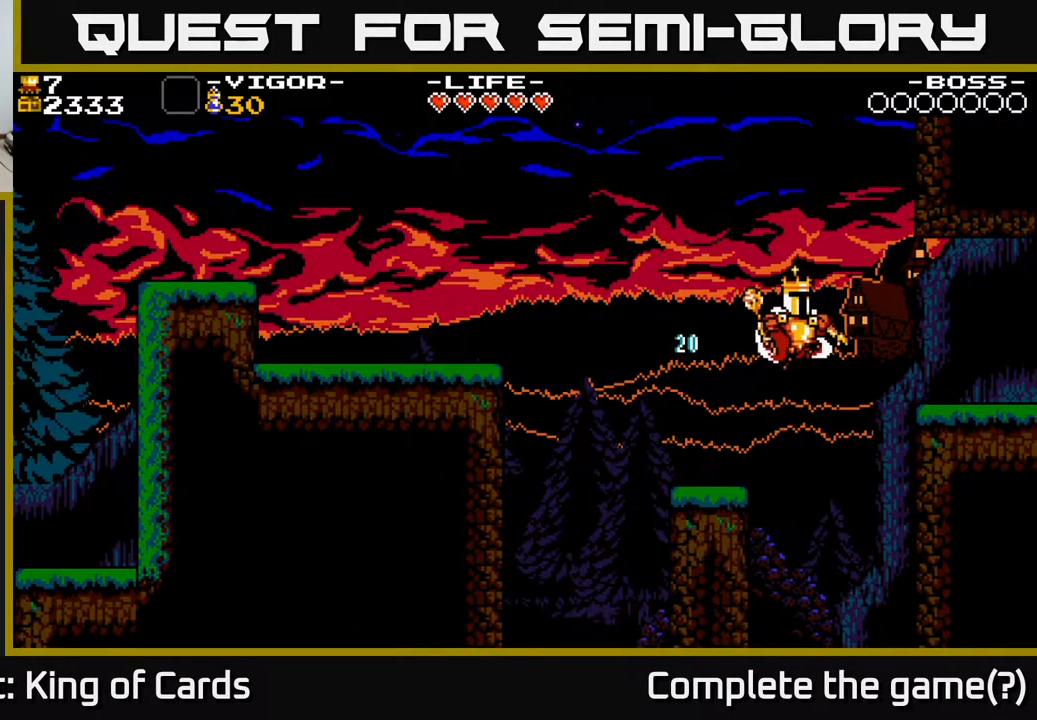
{"buttons": ["DPAD_RIGHT"], "events": [[67, "X", "down"], [317, "X", "up"], [333, "A", "up"]]}
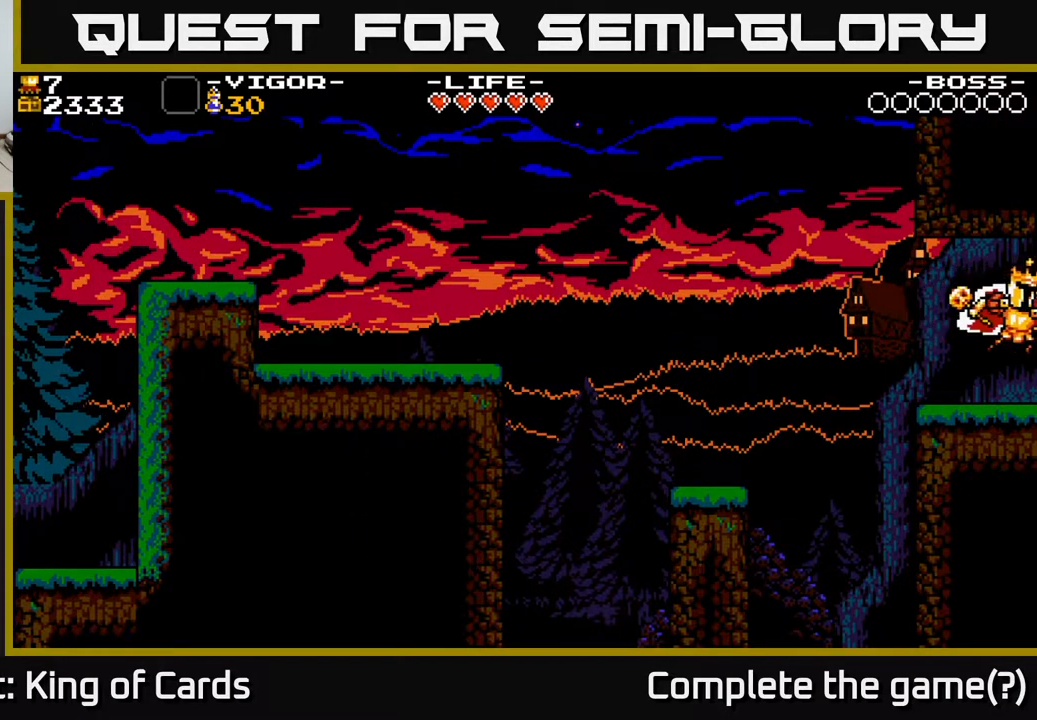
{"buttons": ["DPAD_RIGHT"], "events": []}
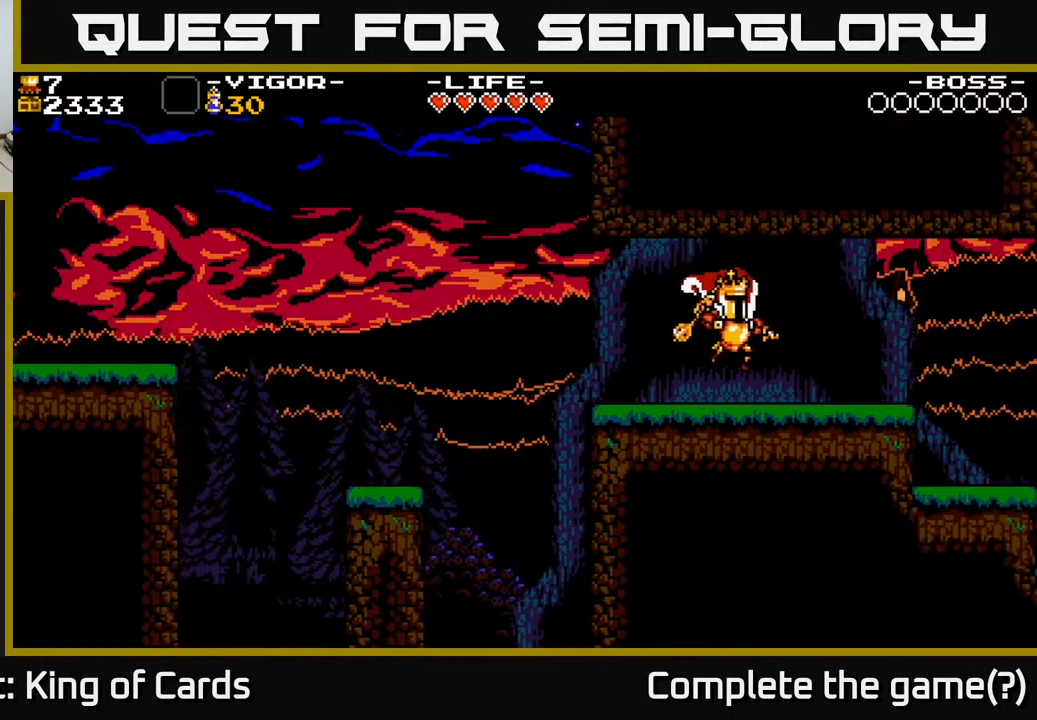
{"buttons": ["DPAD_RIGHT"], "events": []}
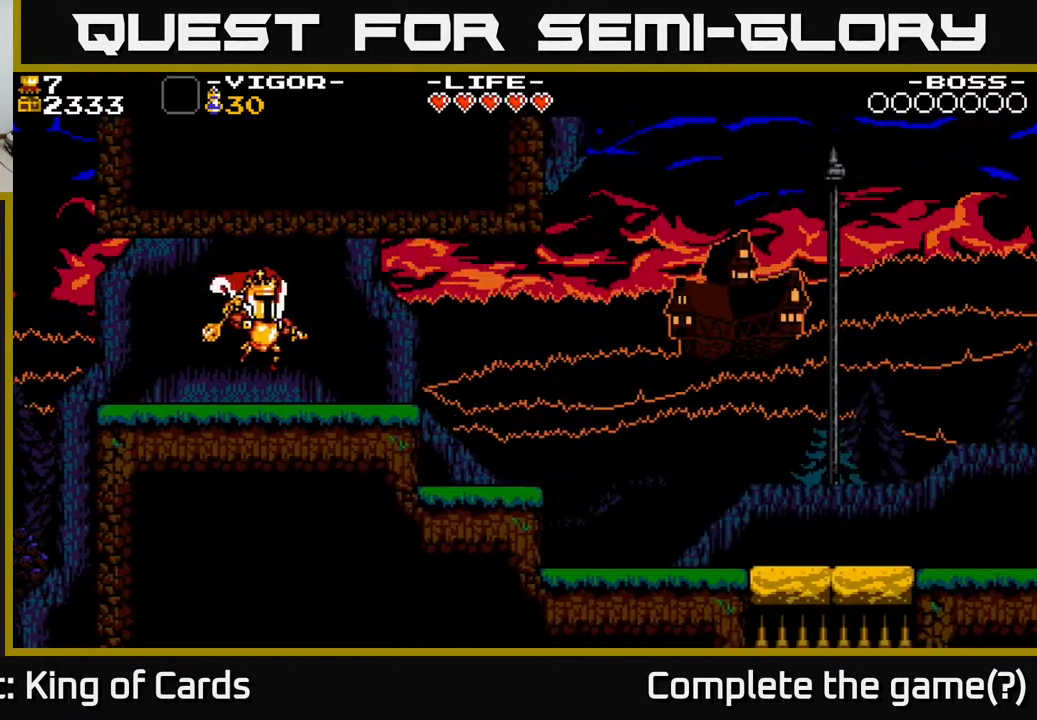
{"buttons": ["DPAD_RIGHT"], "events": []}
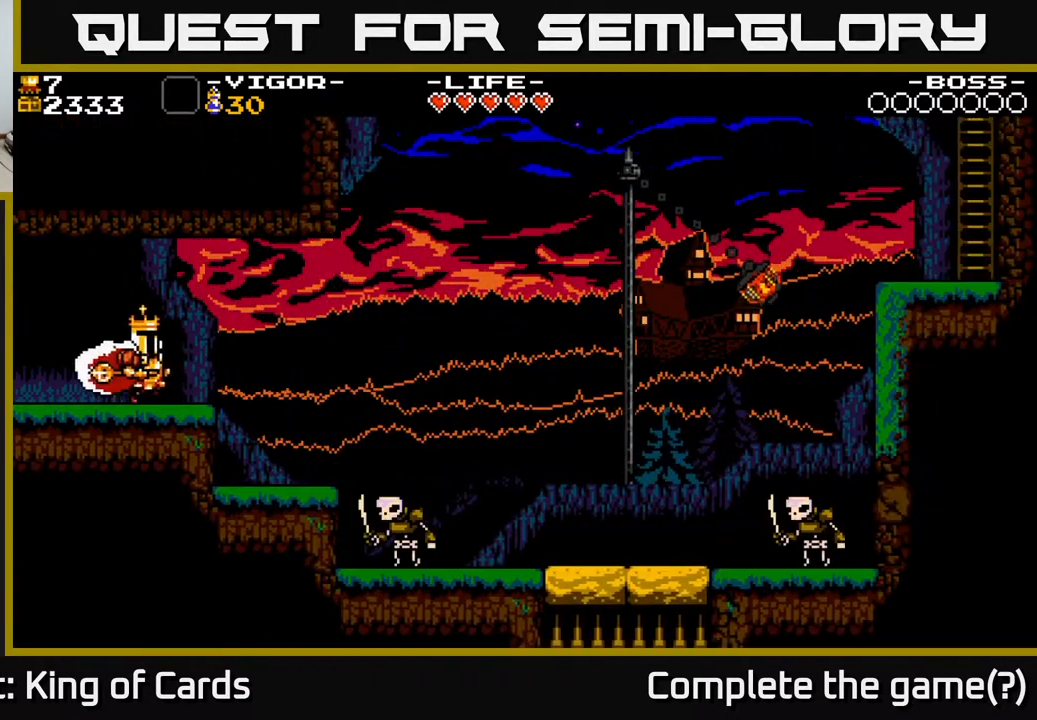
{"buttons": ["DPAD_RIGHT"], "events": []}
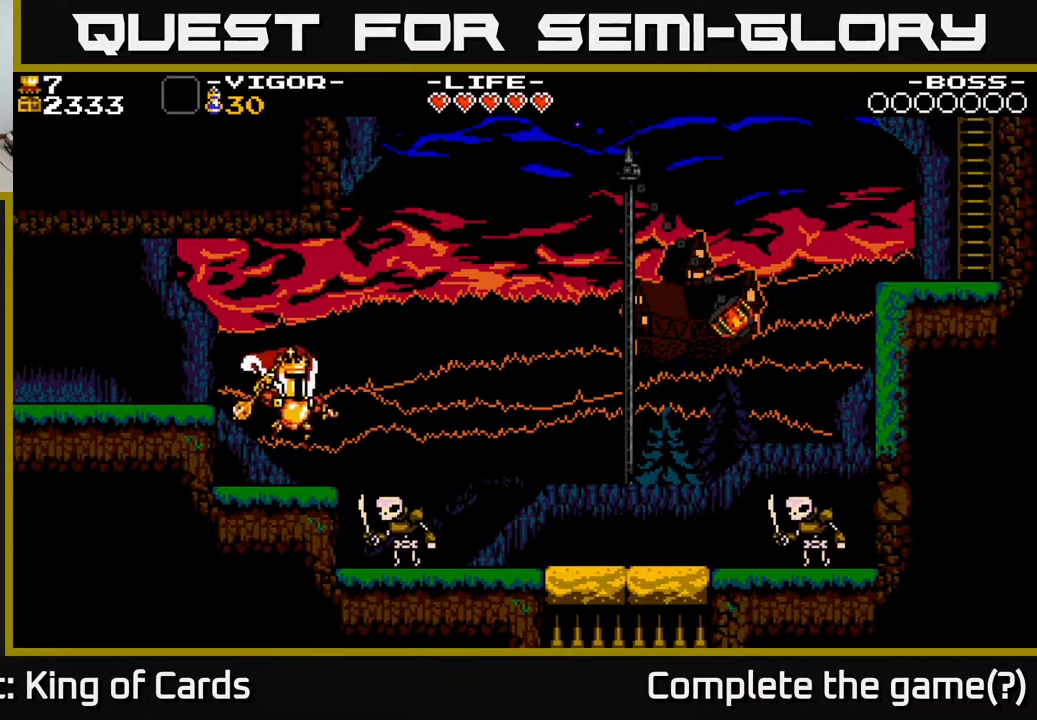
{"buttons": ["A", "DPAD_RIGHT"], "events": [[17, "DPAD_RIGHT", "up"], [217, "DPAD_RIGHT", "down"], [367, "A", "down"]]}
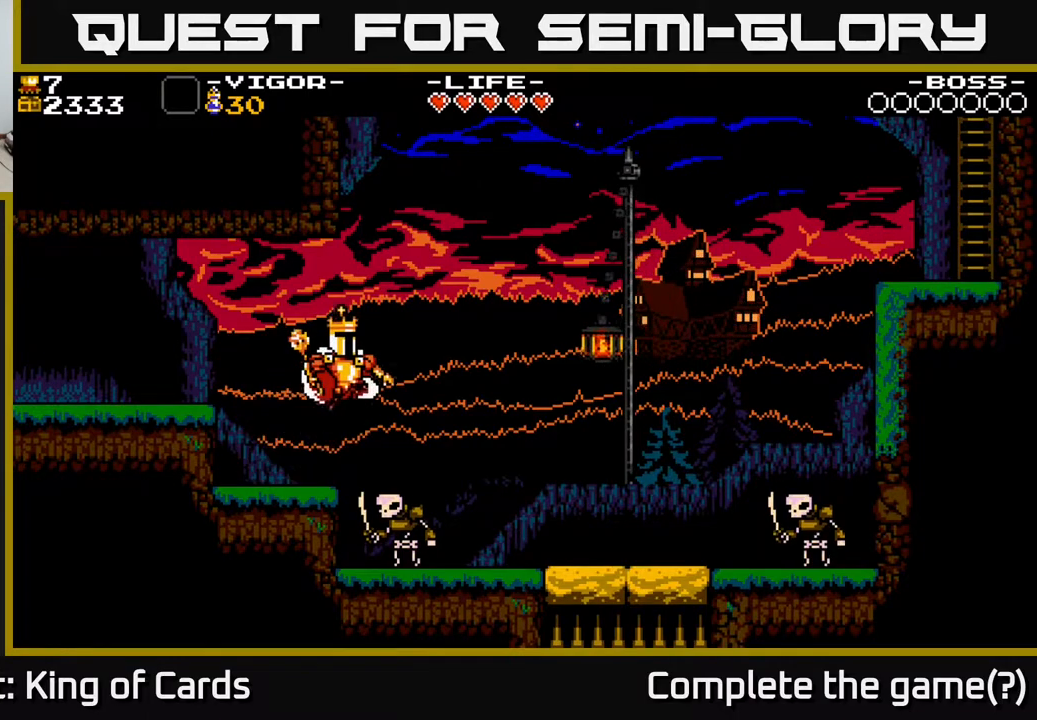
{"buttons": ["A", "X", "DPAD_RIGHT"], "events": [[233, "X", "down"]]}
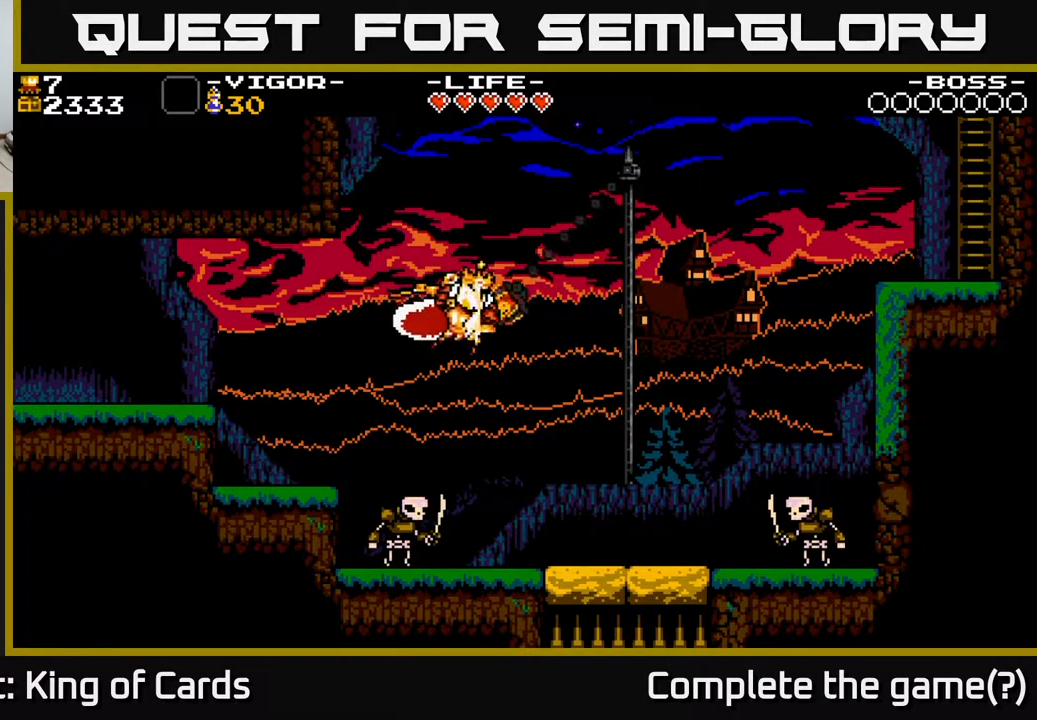
{"buttons": [], "events": [[100, "DPAD_RIGHT", "up"], [133, "X", "up"], [150, "A", "up"], [317, "DPAD_LEFT", "down"], [483, "DPAD_LEFT", "up"]]}
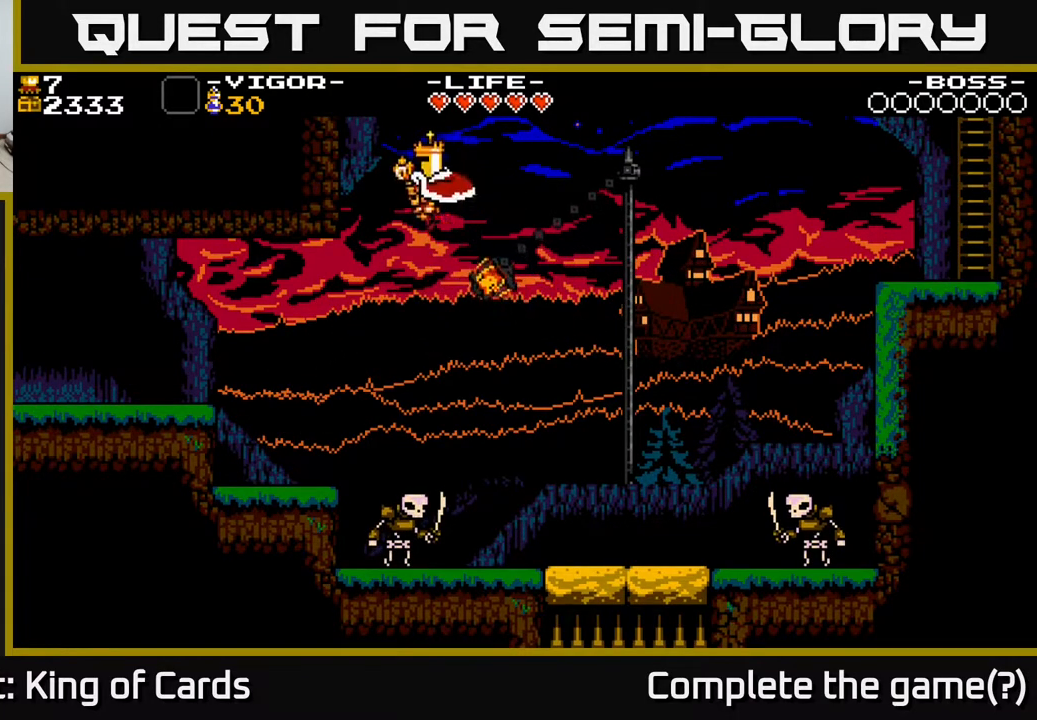
{"buttons": [], "events": [[250, "DPAD_LEFT", "down"], [333, "DPAD_LEFT", "up"]]}
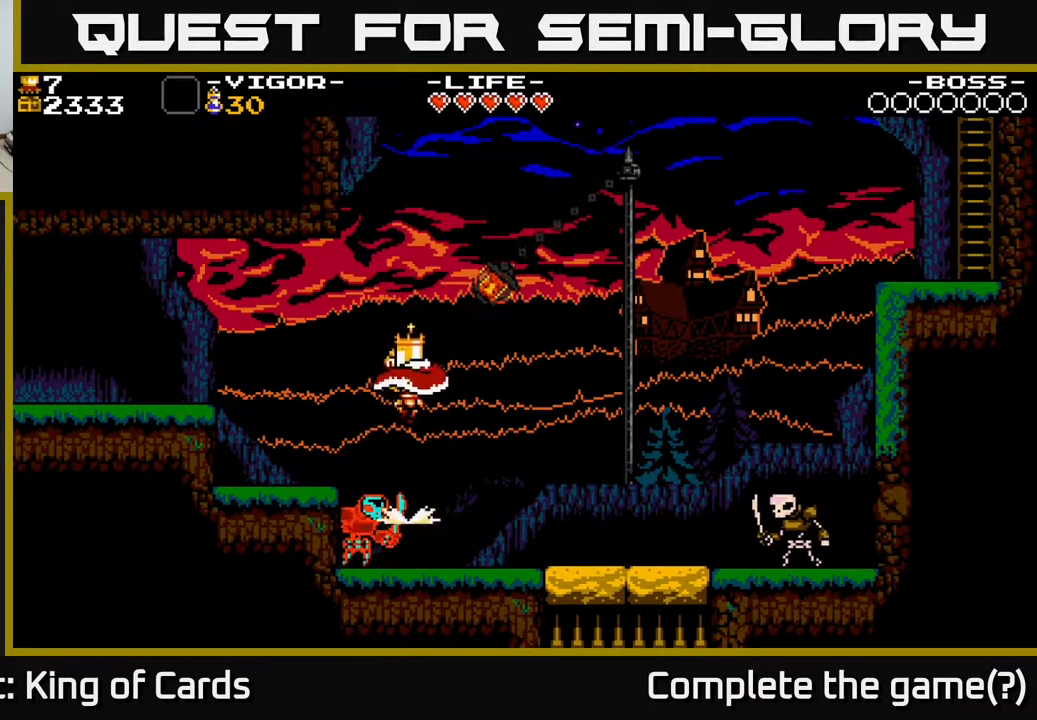
{"buttons": [], "events": [[400, "DPAD_LEFT", "down"], [500, "DPAD_LEFT", "up"]]}
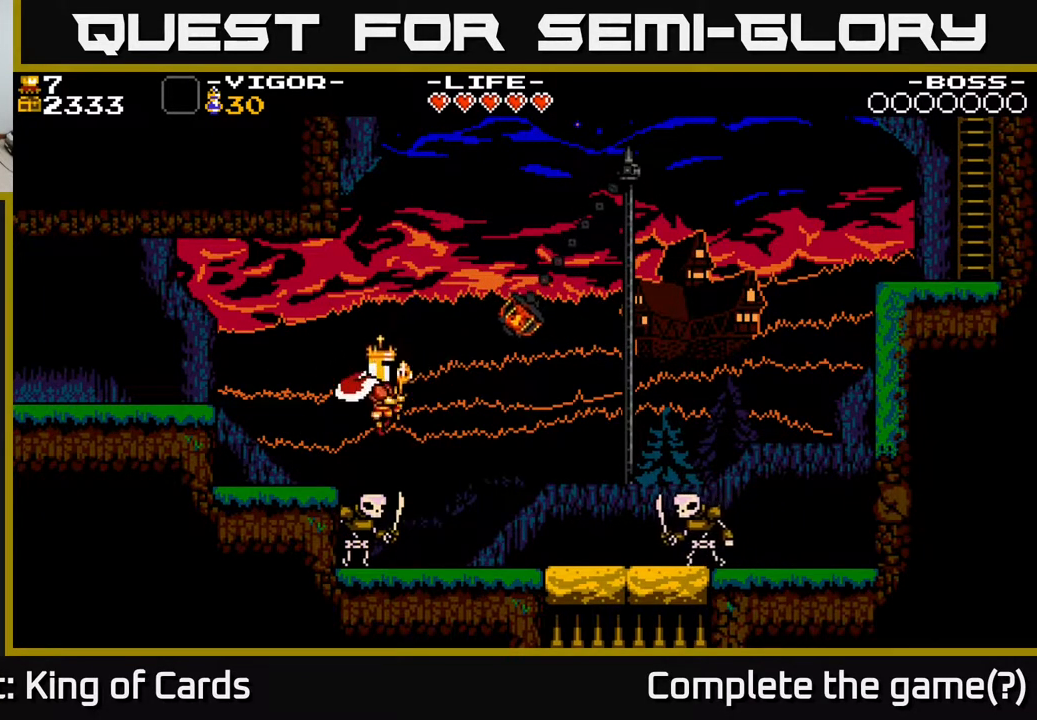
{"buttons": ["DPAD_RIGHT"], "events": [[233, "DPAD_RIGHT", "down"]]}
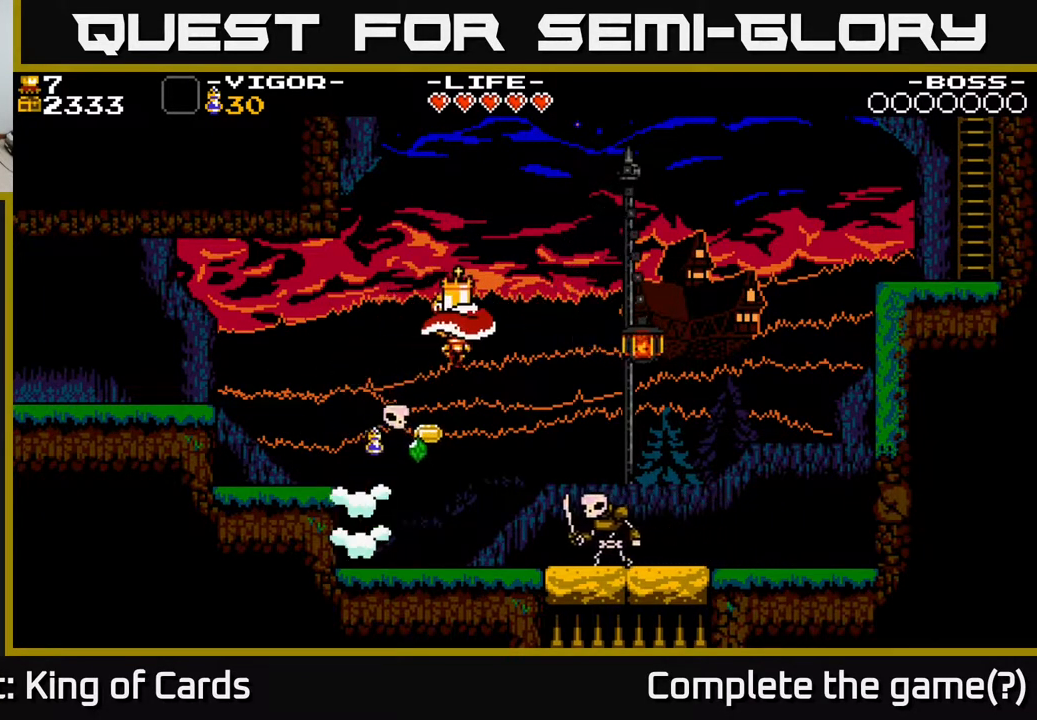
{"buttons": ["DPAD_LEFT"], "events": [[300, "DPAD_RIGHT", "up"], [500, "DPAD_LEFT", "down"]]}
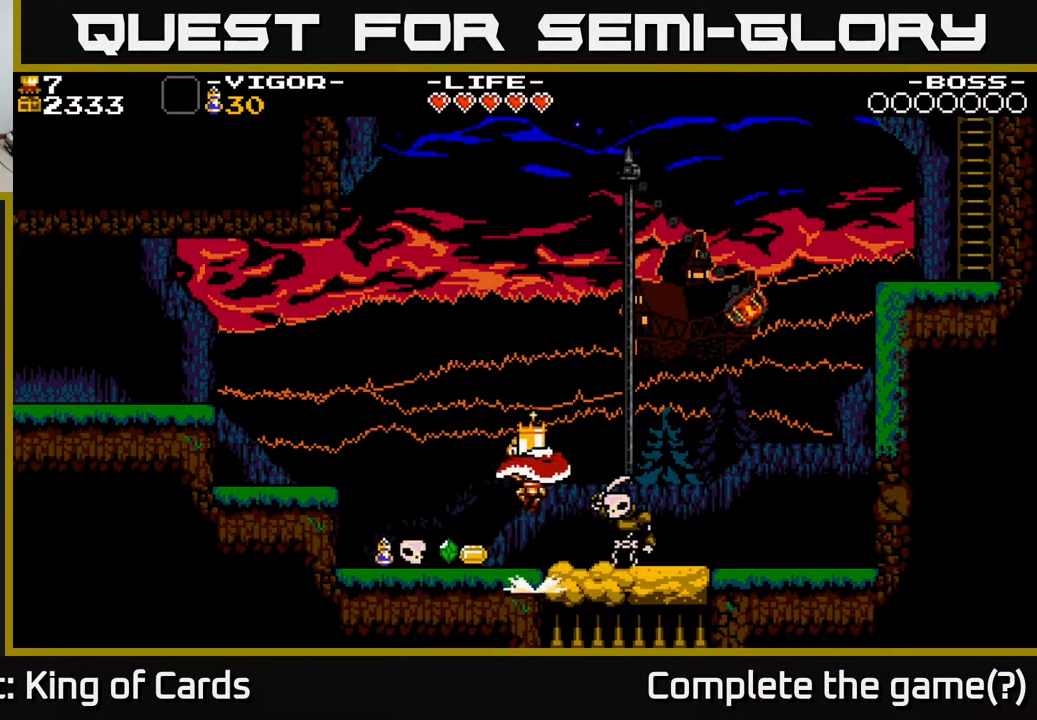
{"buttons": [], "events": [[83, "A", "down"], [250, "A", "up"], [500, "DPAD_LEFT", "up"]]}
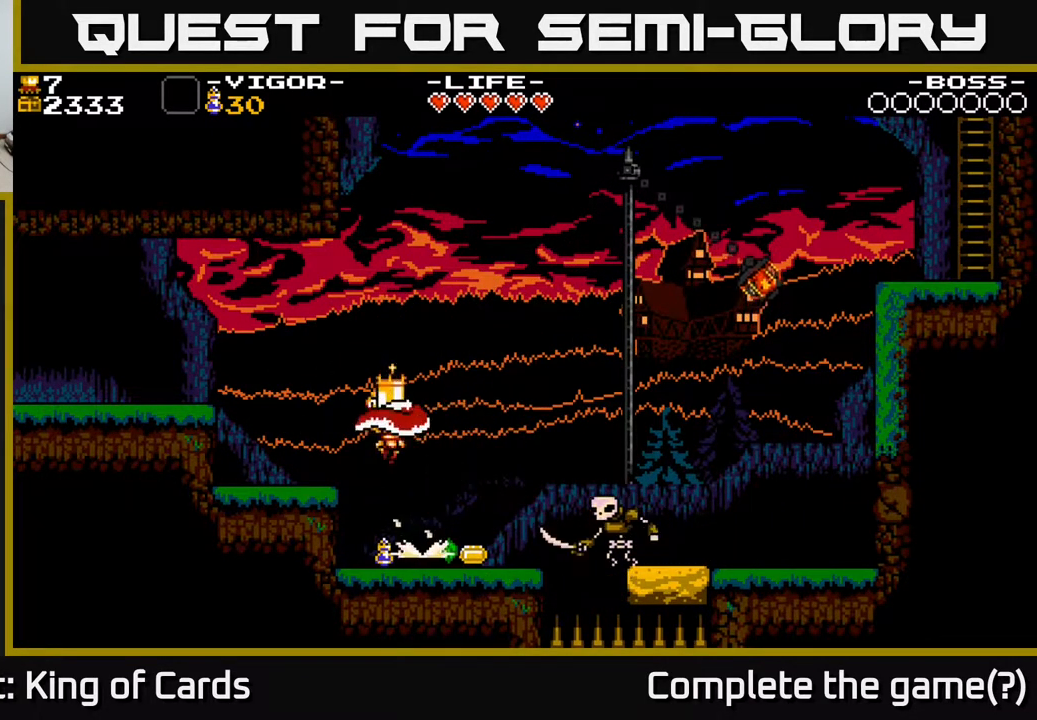
{"buttons": ["DPAD_RIGHT"], "events": [[83, "DPAD_RIGHT", "down"], [267, "DPAD_RIGHT", "up"], [467, "DPAD_RIGHT", "down"]]}
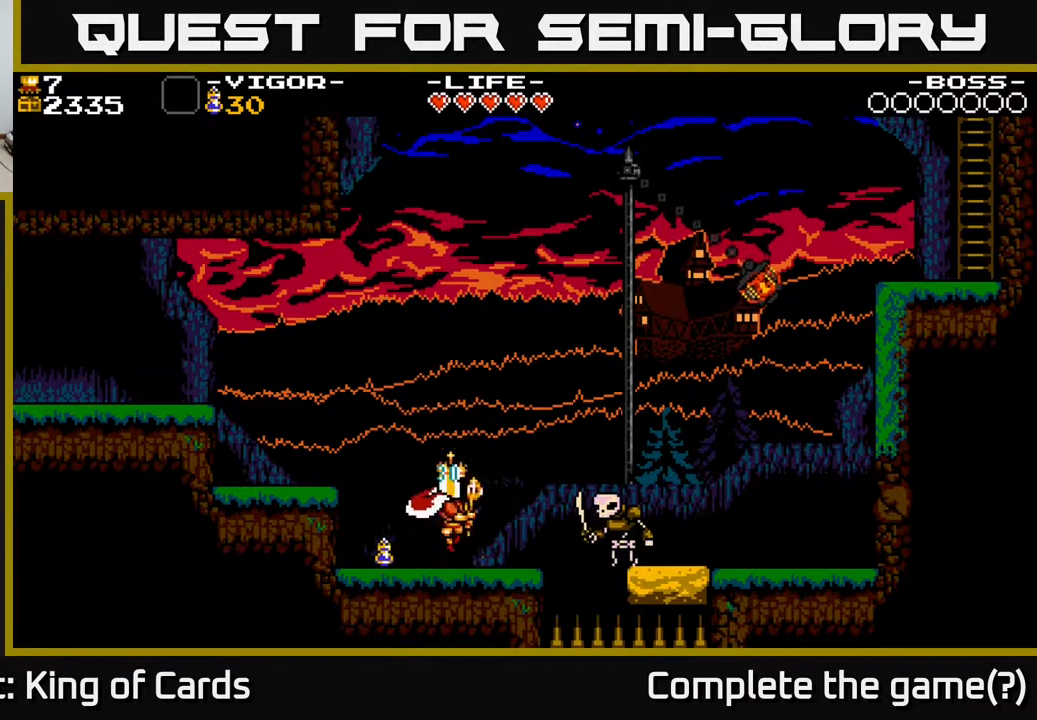
{"buttons": ["DPAD_LEFT"], "events": [[150, "DPAD_RIGHT", "up"], [217, "DPAD_LEFT", "down"]]}
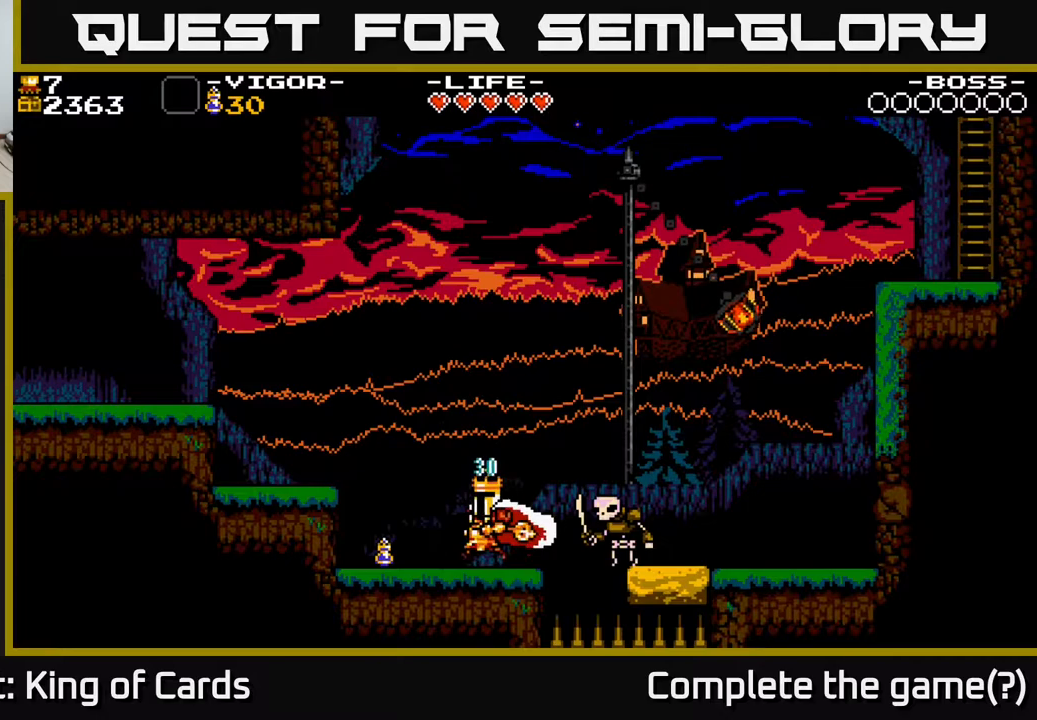
{"buttons": [], "events": [[467, "DPAD_LEFT", "up"]]}
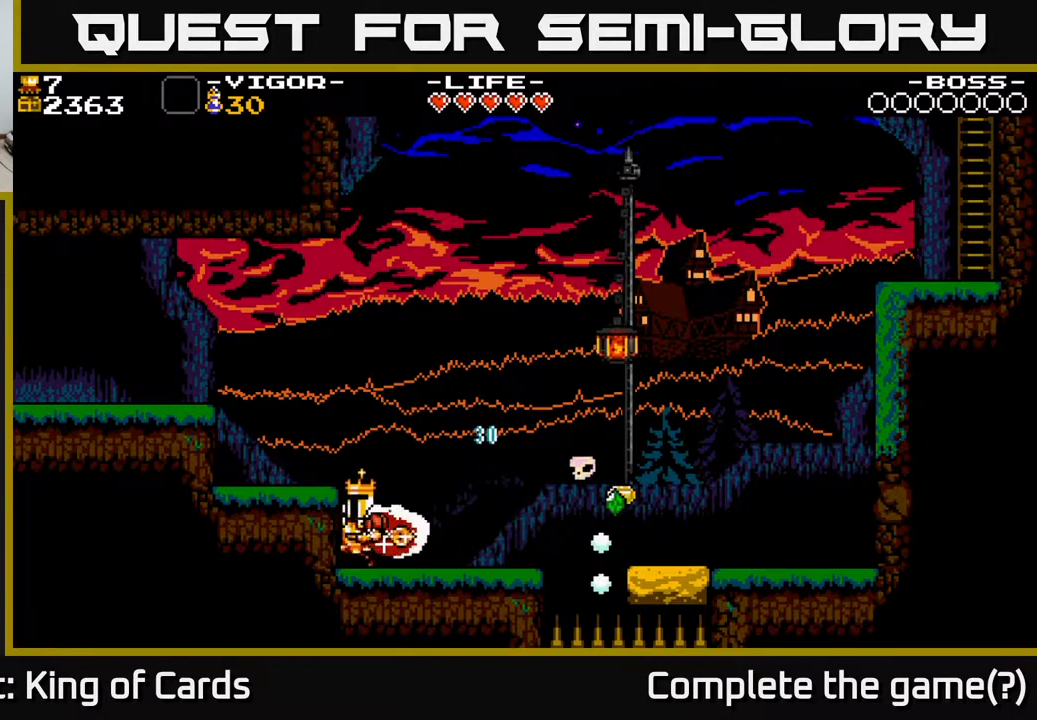
{"buttons": ["DPAD_RIGHT"], "events": [[200, "DPAD_RIGHT", "down"], [300, "DPAD_RIGHT", "up"], [500, "DPAD_RIGHT", "down"]]}
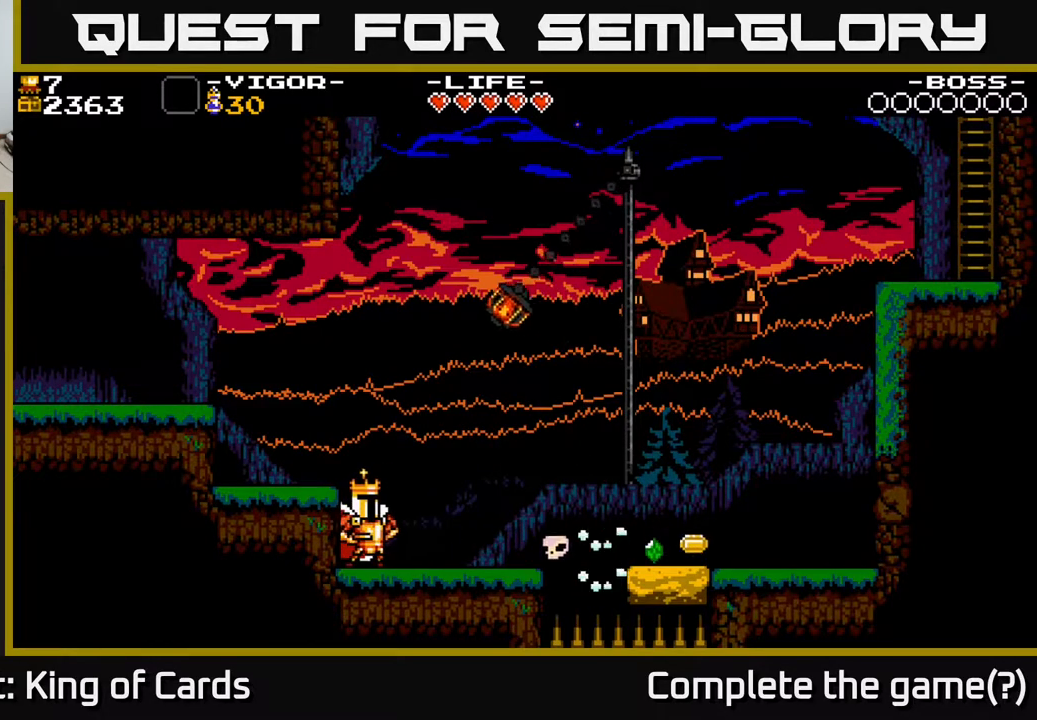
{"buttons": ["DPAD_RIGHT"], "events": []}
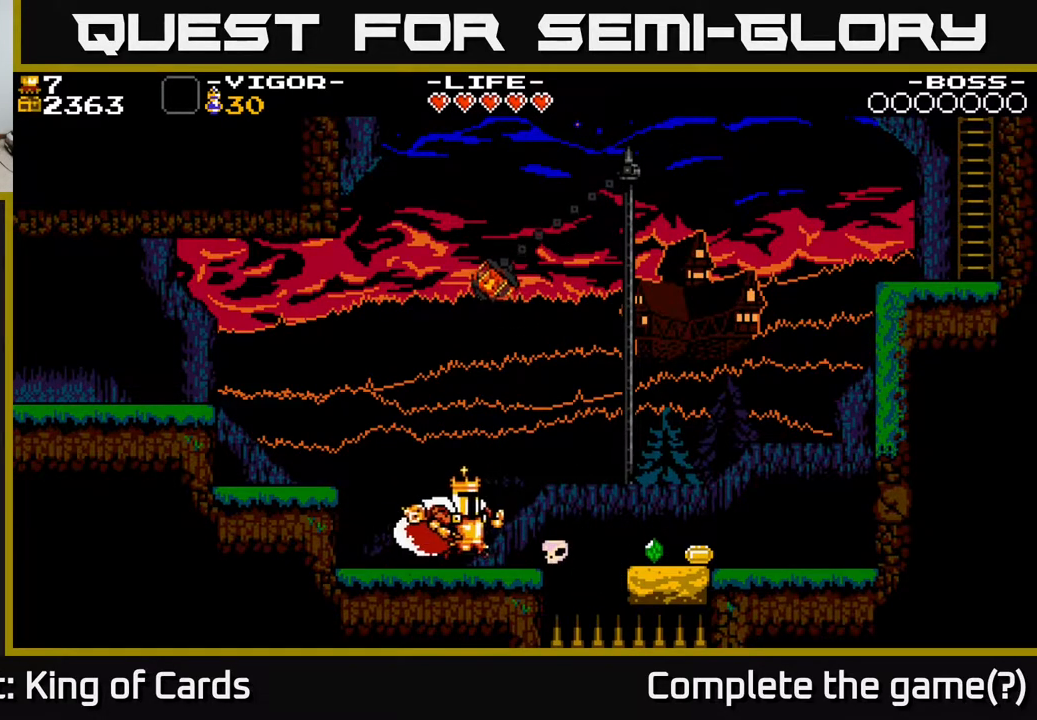
{"buttons": ["X", "DPAD_RIGHT"], "events": [[217, "X", "down"]]}
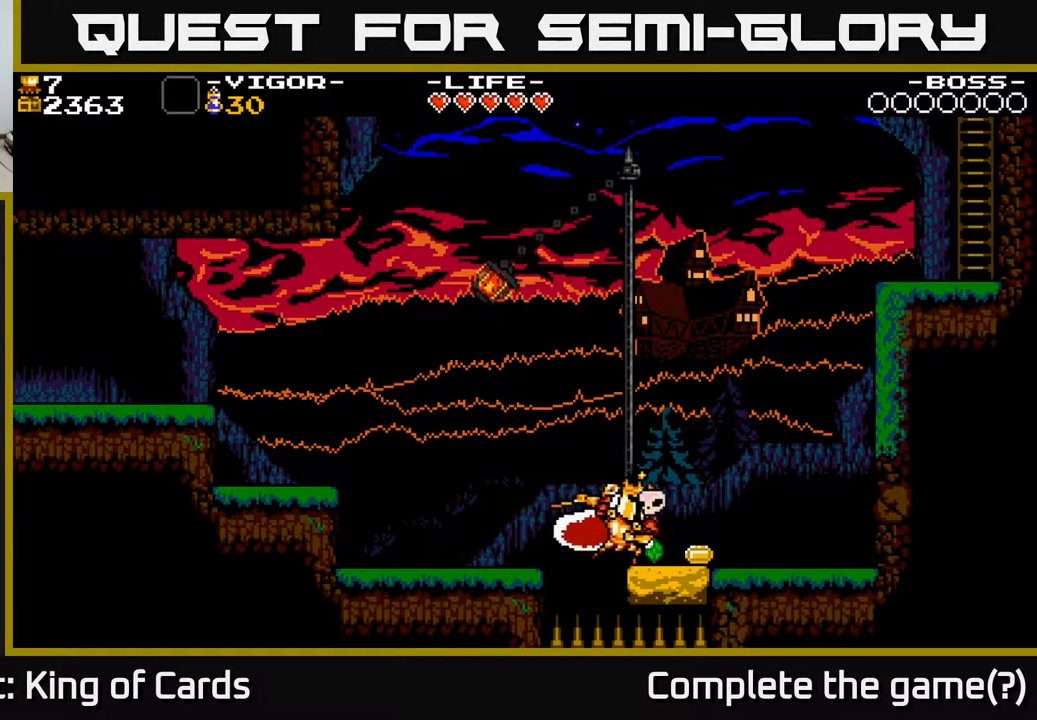
{"buttons": ["DPAD_RIGHT"], "events": [[17, "X", "up"]]}
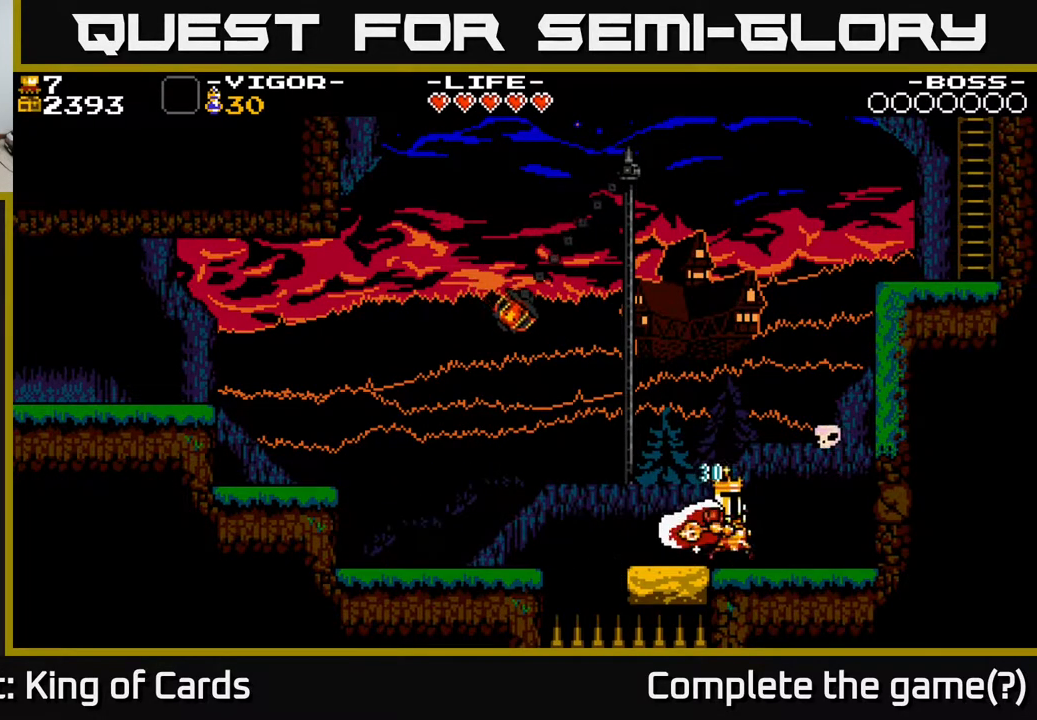
{"buttons": [], "events": [[50, "X", "down"], [233, "X", "up"], [333, "DPAD_RIGHT", "up"]]}